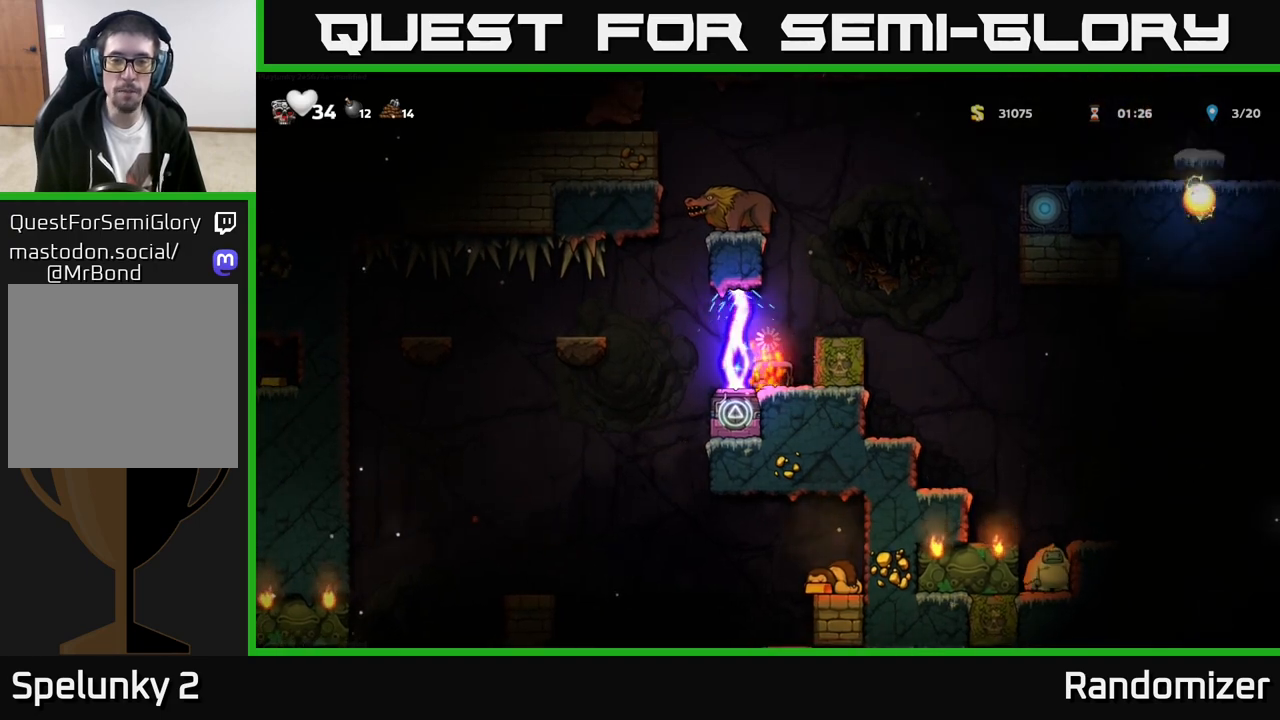
Gameplay with a controller (Xbox layout); each line is a JSON object with the inputs held at the frame after it. "events" lists button and stick changes between this image and that frame as [ms after this image, input, new state], when the widget could be followed in between. Not read: right_stick.
{"buttons": [], "left_stick": "center", "events": [[17, "left_stick", "center"], [83, "A", "up"]]}
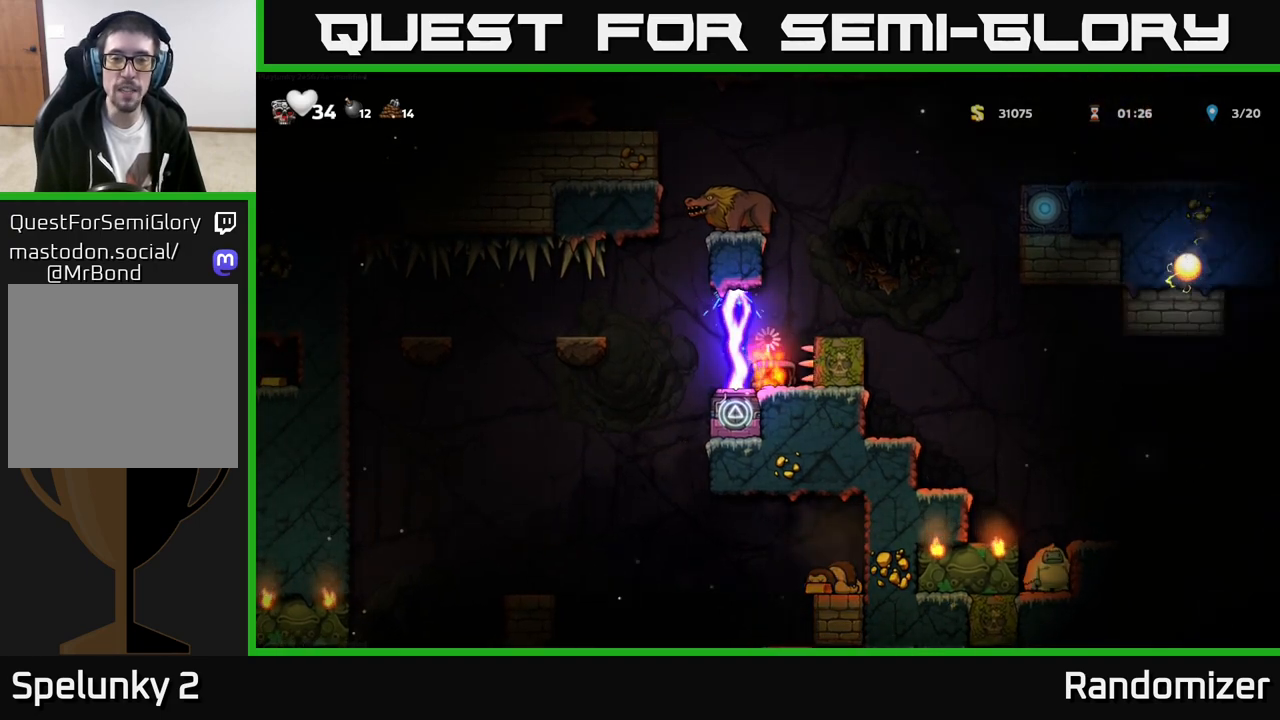
{"buttons": [], "left_stick": "center", "events": []}
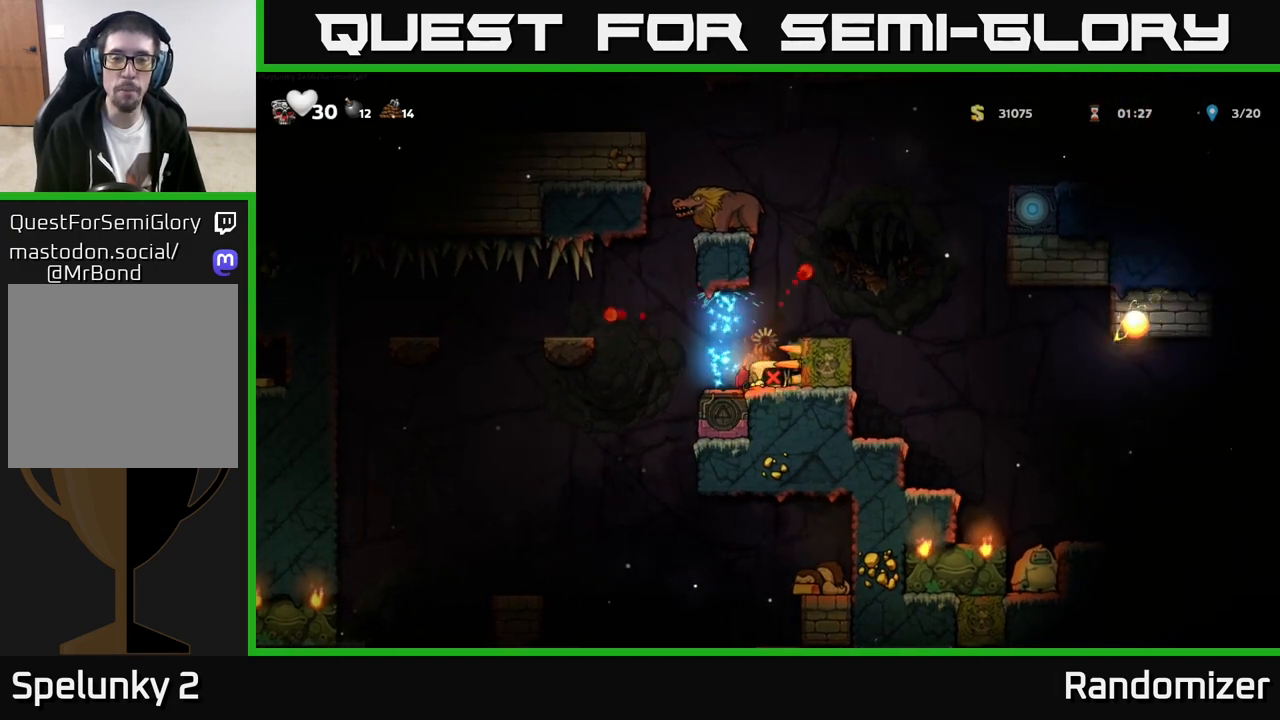
{"buttons": [], "left_stick": "left", "events": [[267, "left_stick", "left"]]}
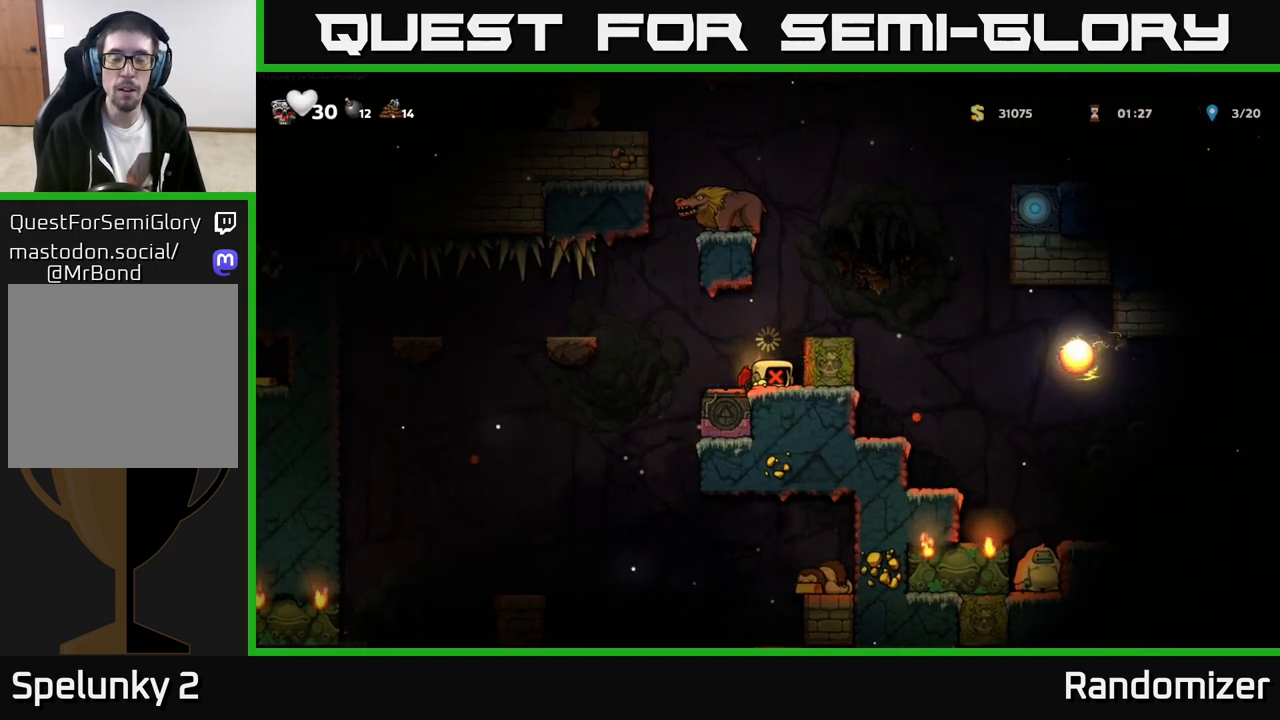
{"buttons": [], "left_stick": "left", "events": []}
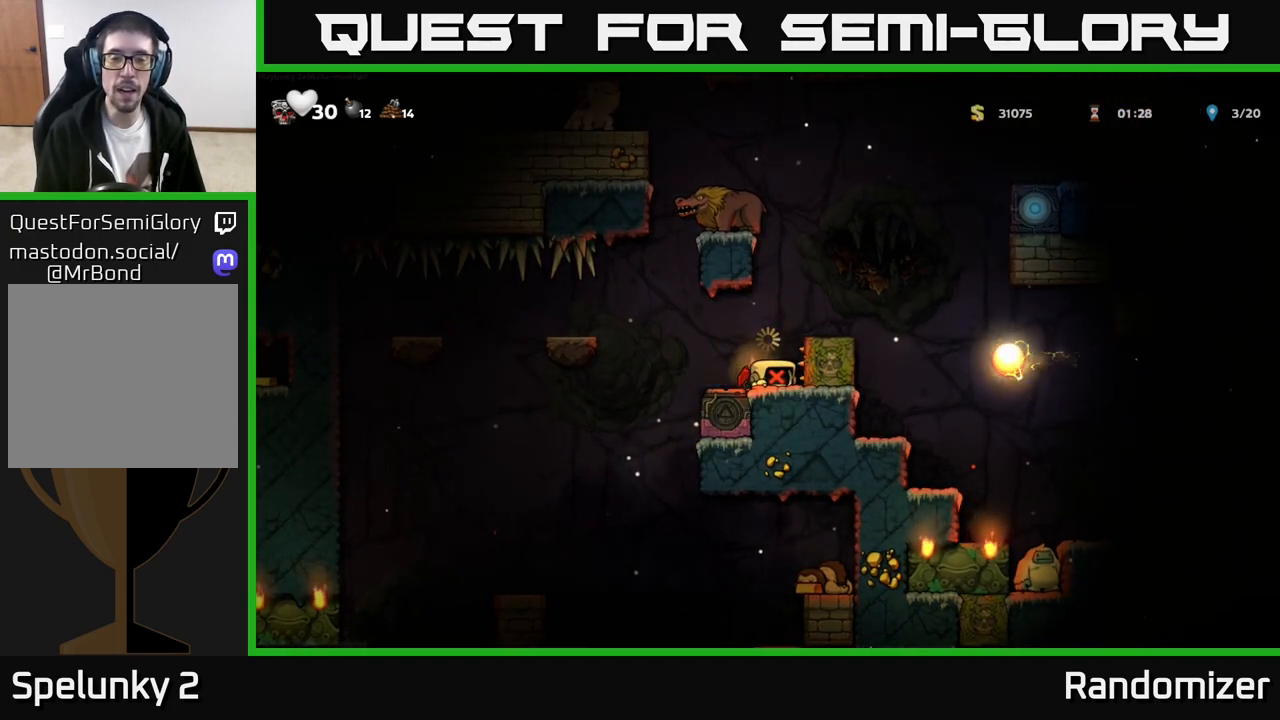
{"buttons": [], "left_stick": "left", "events": []}
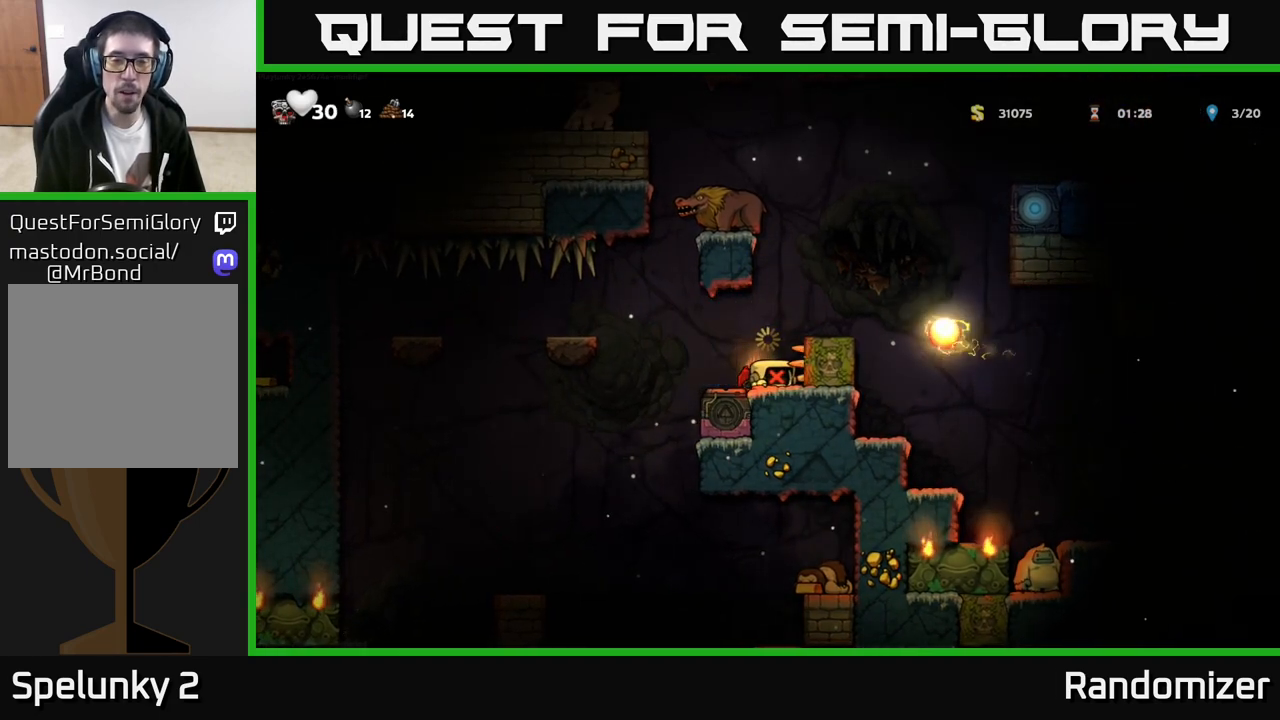
{"buttons": [], "left_stick": "left", "events": []}
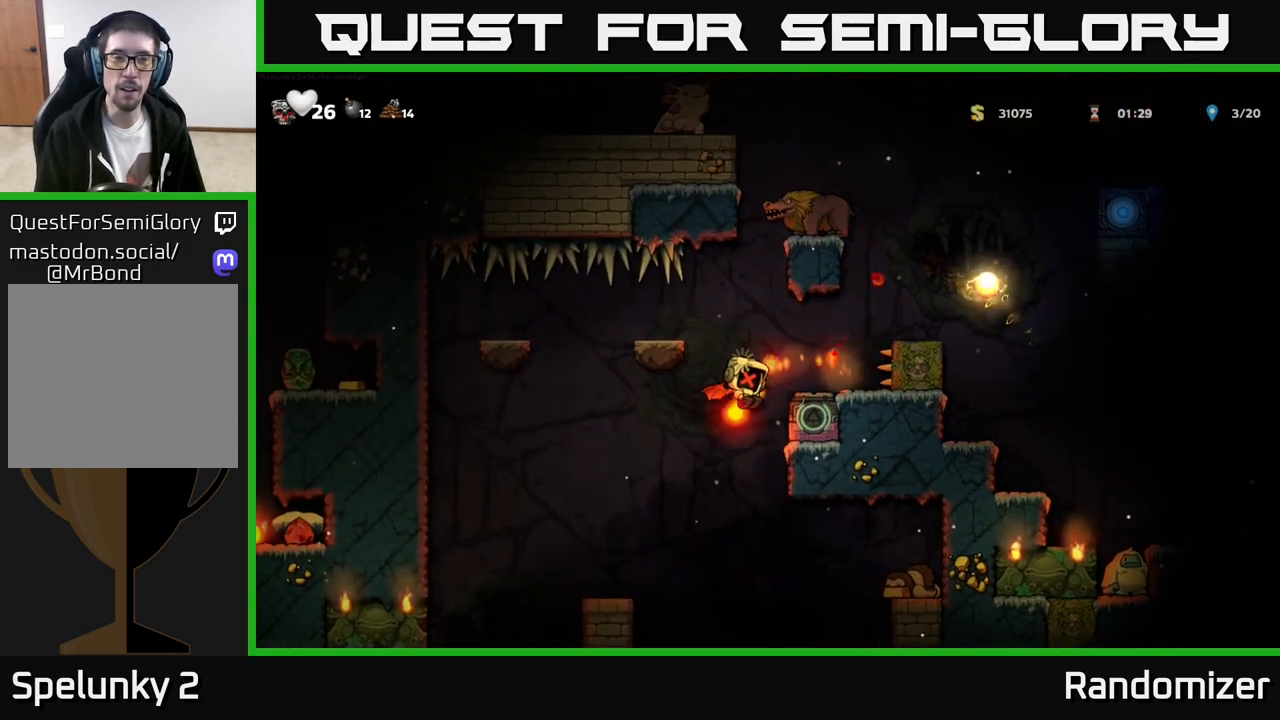
{"buttons": [], "left_stick": "right", "events": [[283, "left_stick", "center"], [383, "left_stick", "right"]]}
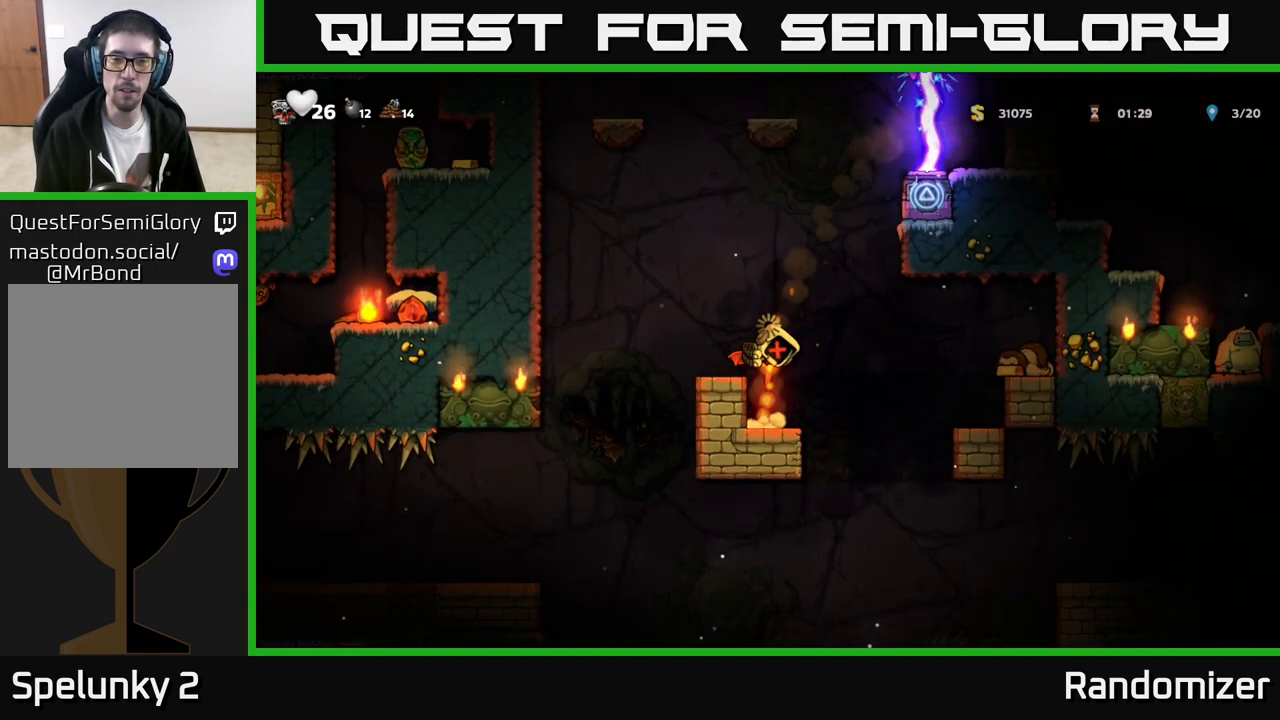
{"buttons": [], "left_stick": "center", "events": [[167, "left_stick", "left"], [467, "left_stick", "center"]]}
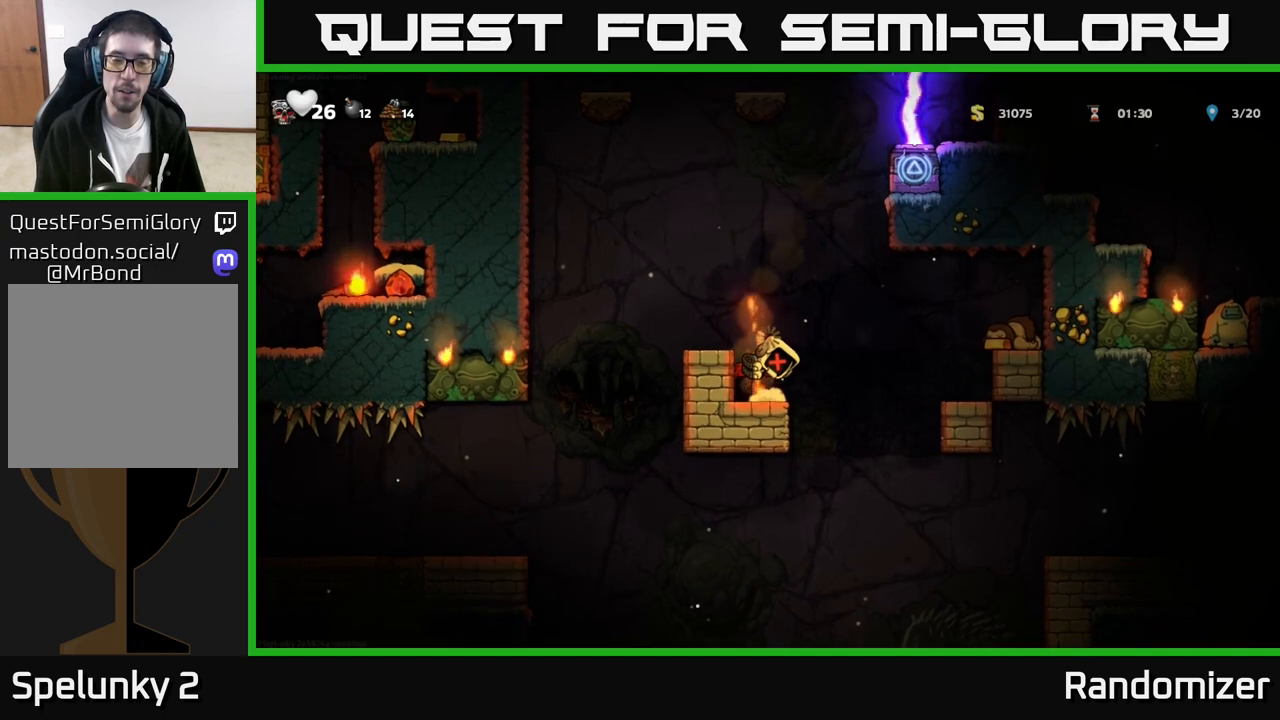
{"buttons": [], "left_stick": "center", "events": []}
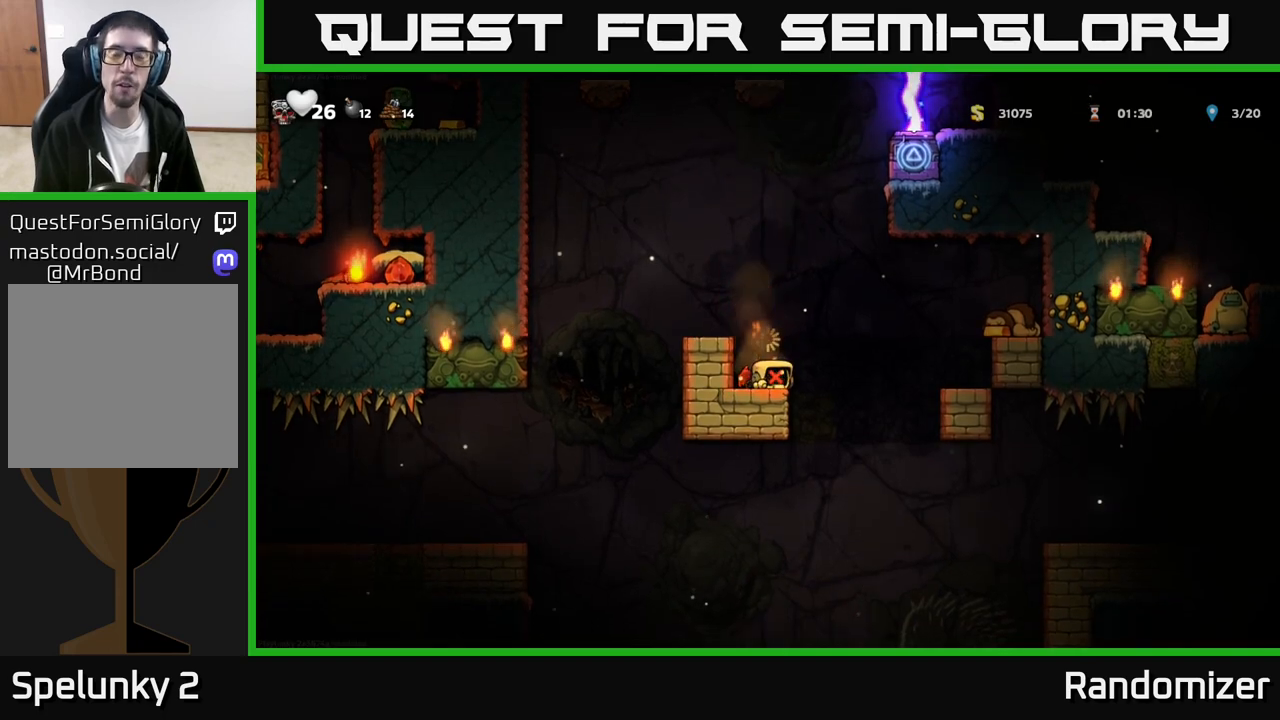
{"buttons": [], "left_stick": "center", "events": []}
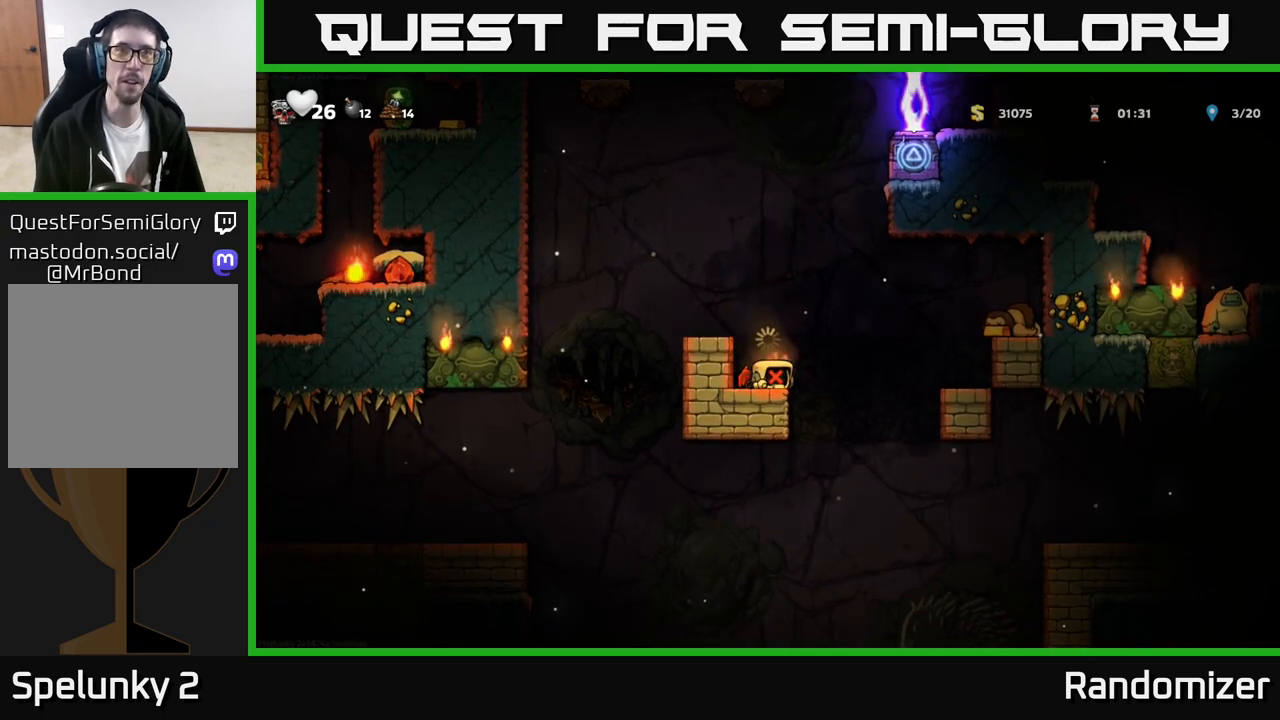
{"buttons": [], "left_stick": "center", "events": []}
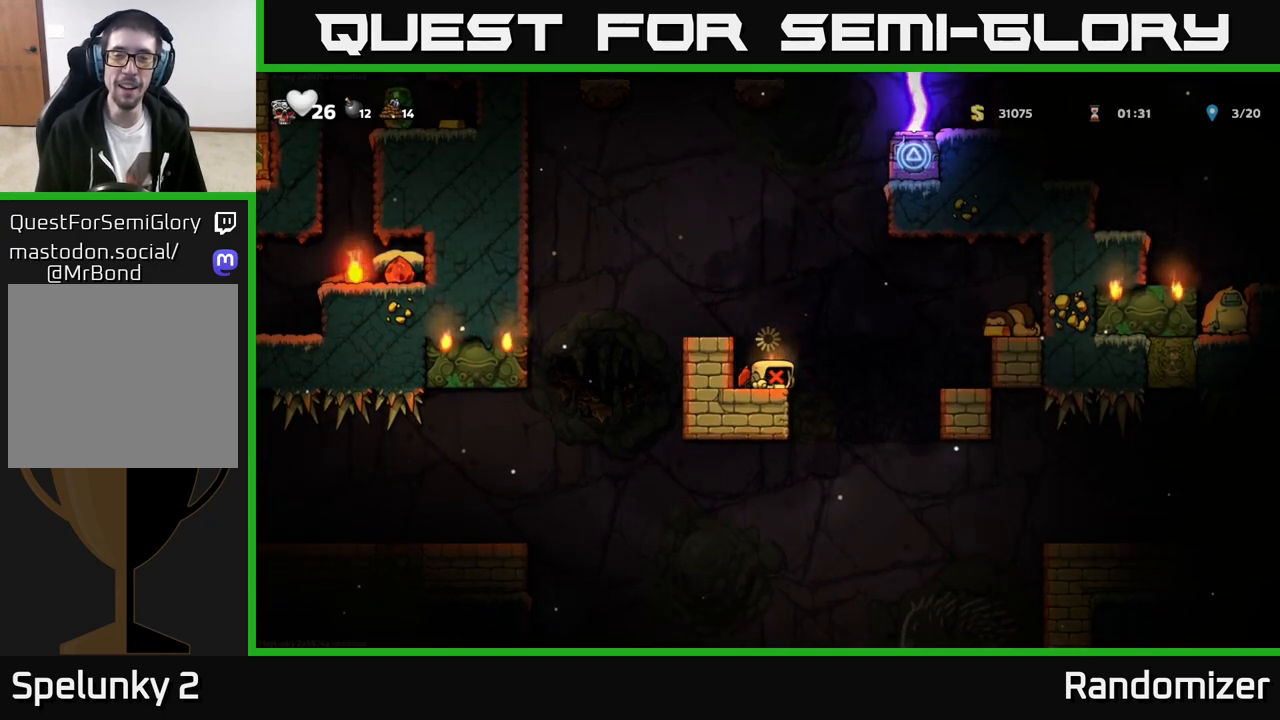
{"buttons": [], "left_stick": "center", "events": [[283, "left_stick", "left"], [400, "left_stick", "center"]]}
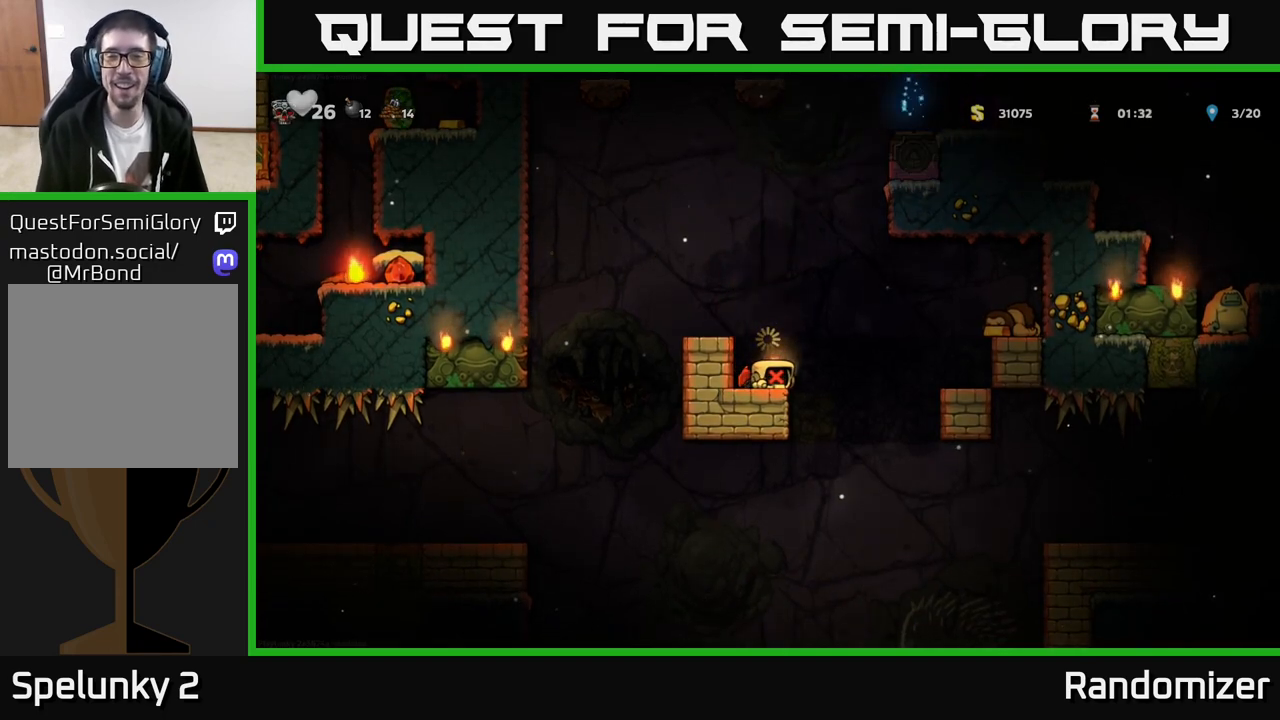
{"buttons": [], "left_stick": "center", "events": [[183, "left_stick", "left"], [367, "left_stick", "center"]]}
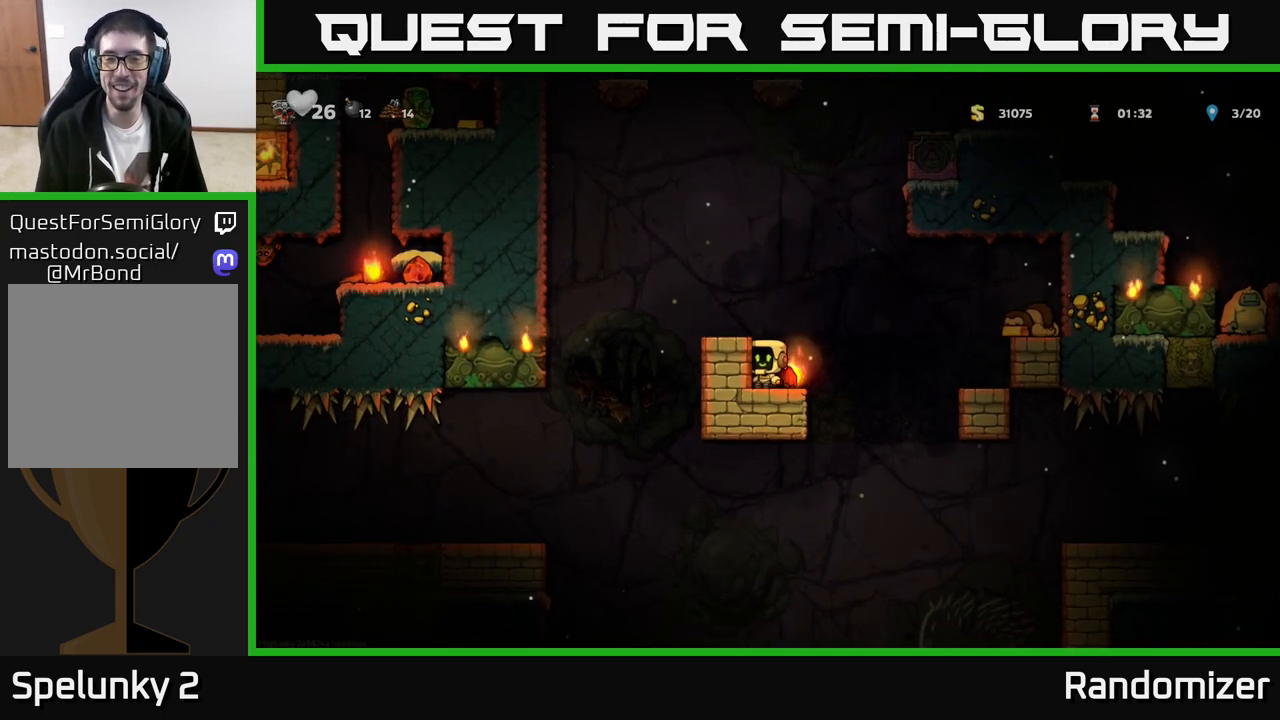
{"buttons": [], "left_stick": "right", "events": [[133, "left_stick", "right"], [267, "A", "down"], [433, "A", "up"]]}
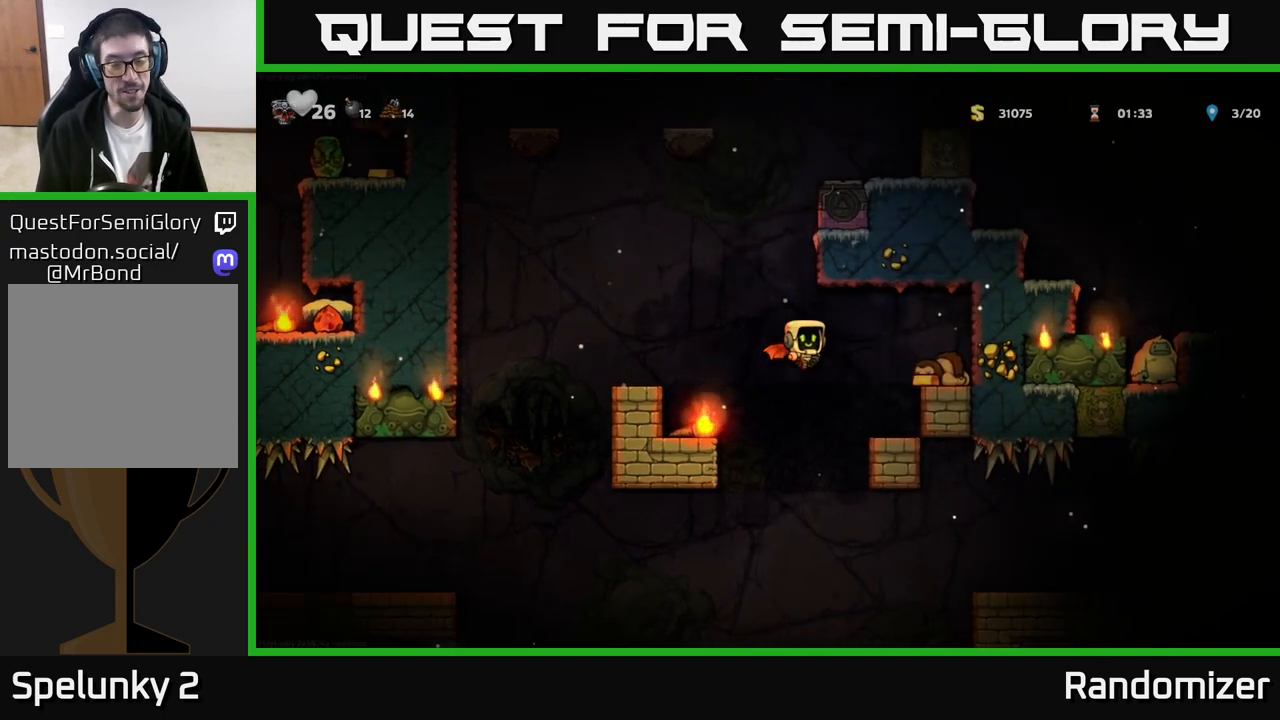
{"buttons": ["A"], "left_stick": "center", "events": [[317, "left_stick", "center"], [483, "A", "down"]]}
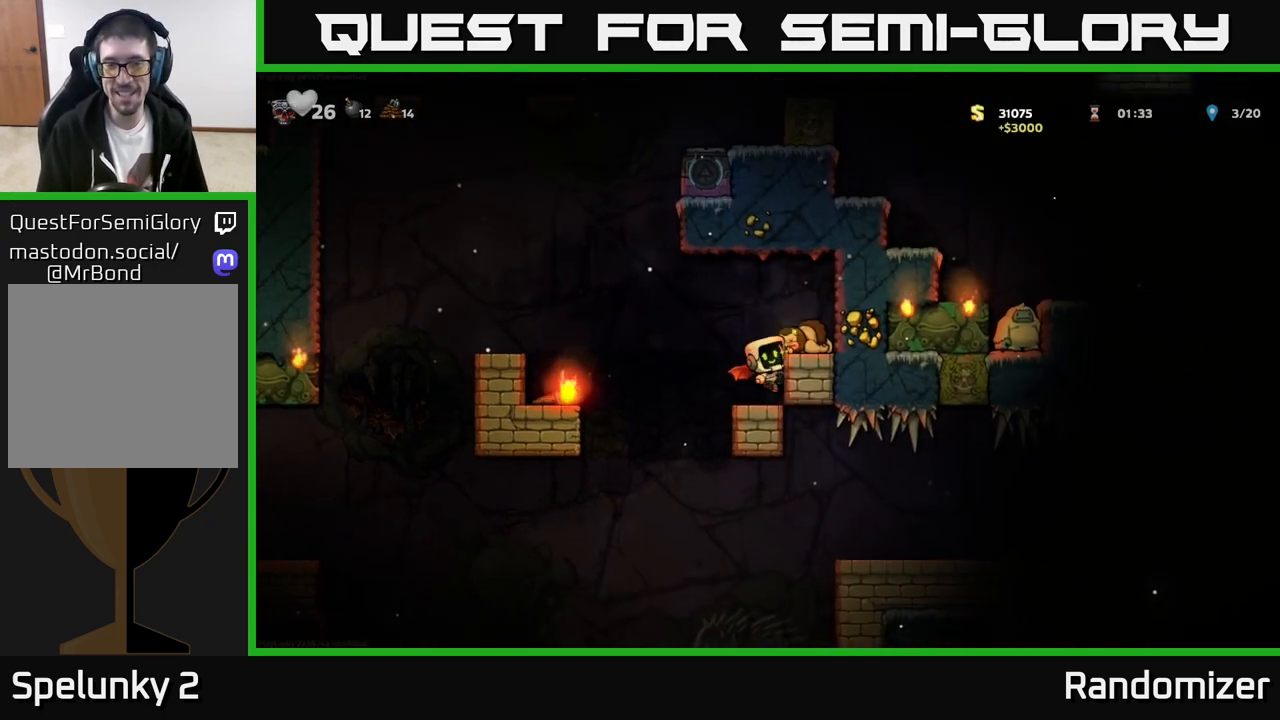
{"buttons": [], "left_stick": "left", "events": [[67, "left_stick", "left"], [150, "A", "up"], [300, "A", "down"], [383, "A", "up"]]}
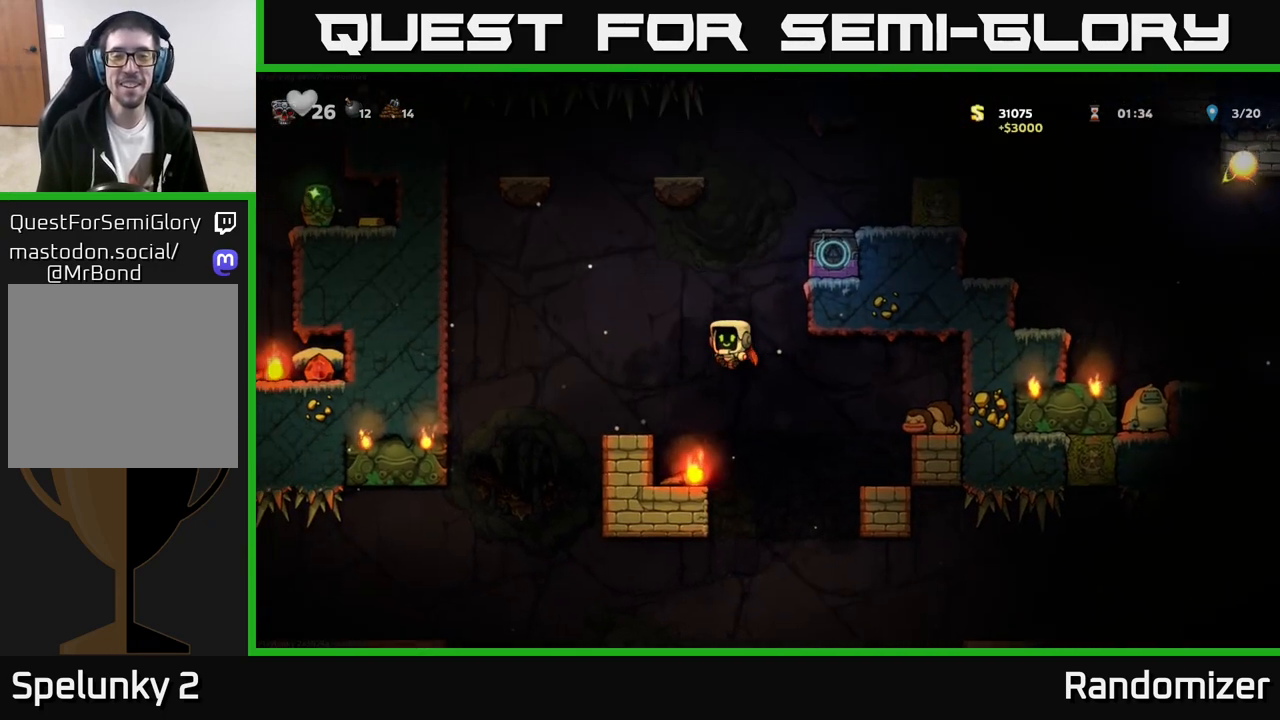
{"buttons": [], "left_stick": "down", "events": [[33, "left_stick", "center"], [483, "left_stick", "down"]]}
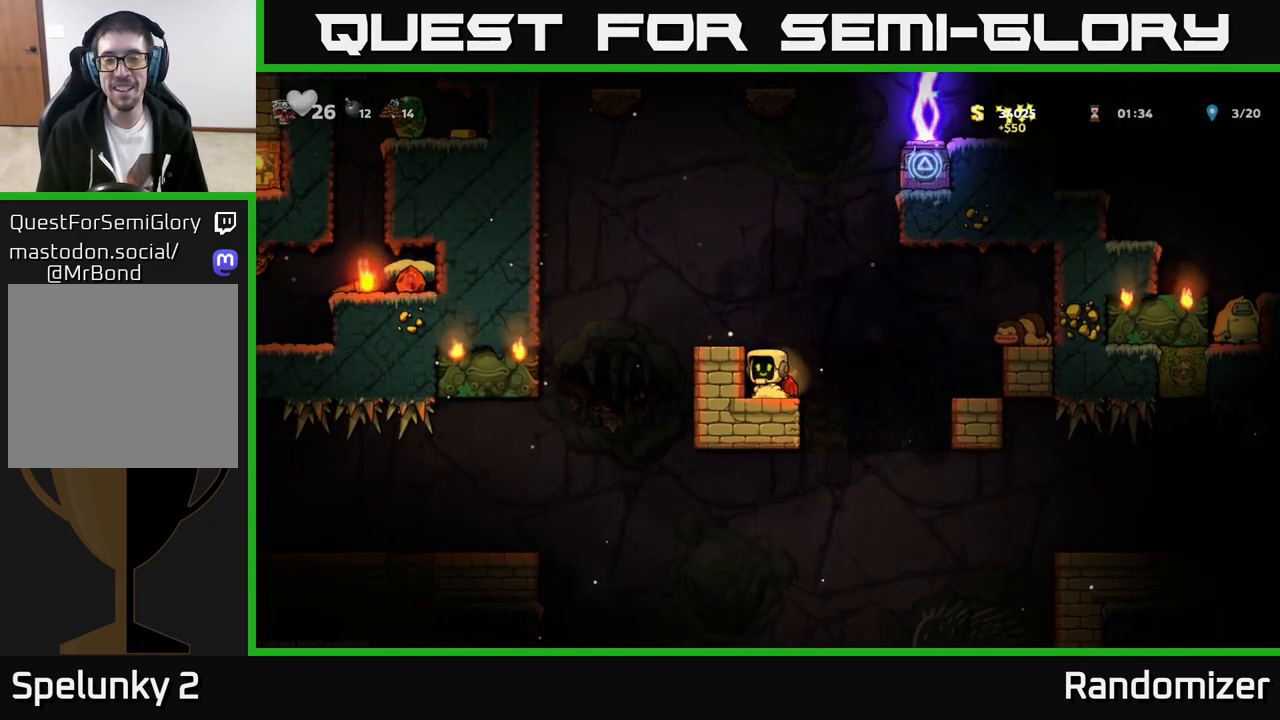
{"buttons": [], "left_stick": "center", "events": [[50, "X", "down"], [183, "X", "up"], [217, "A", "down"], [250, "left_stick", "center"], [333, "left_stick", "left"], [433, "A", "up"], [467, "left_stick", "center"]]}
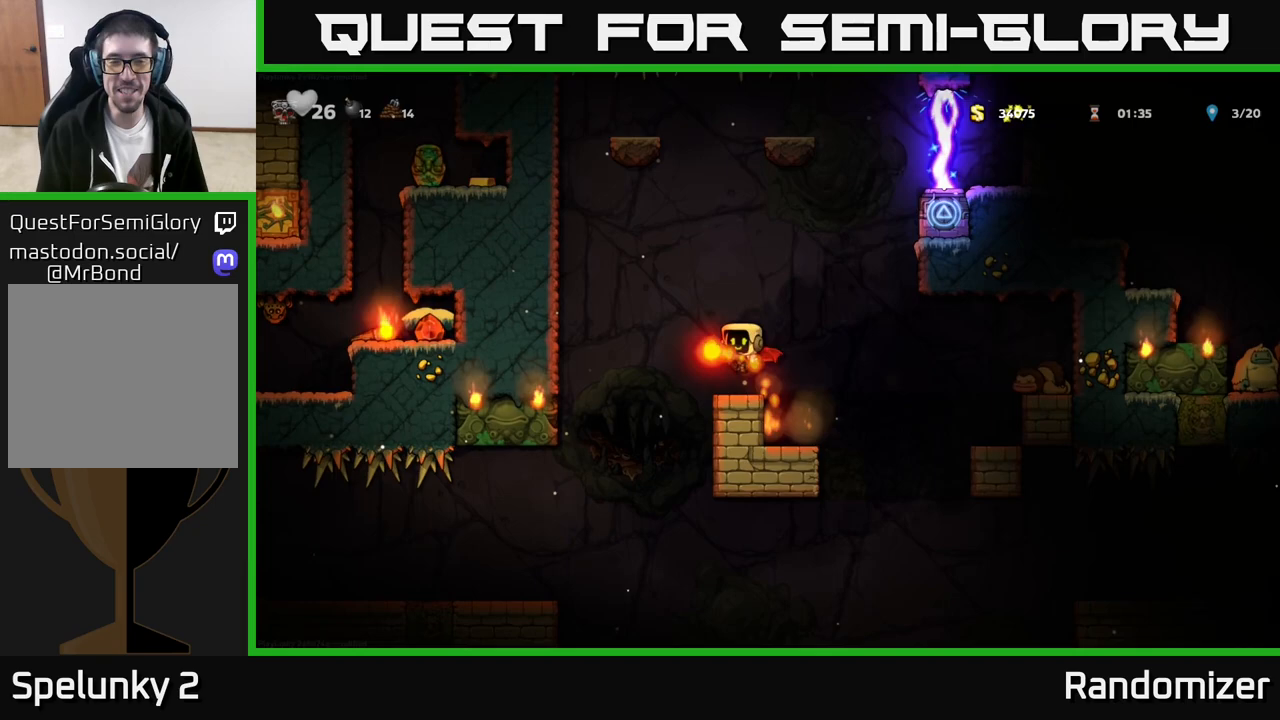
{"buttons": ["A"], "left_stick": "center", "events": [[317, "A", "down"]]}
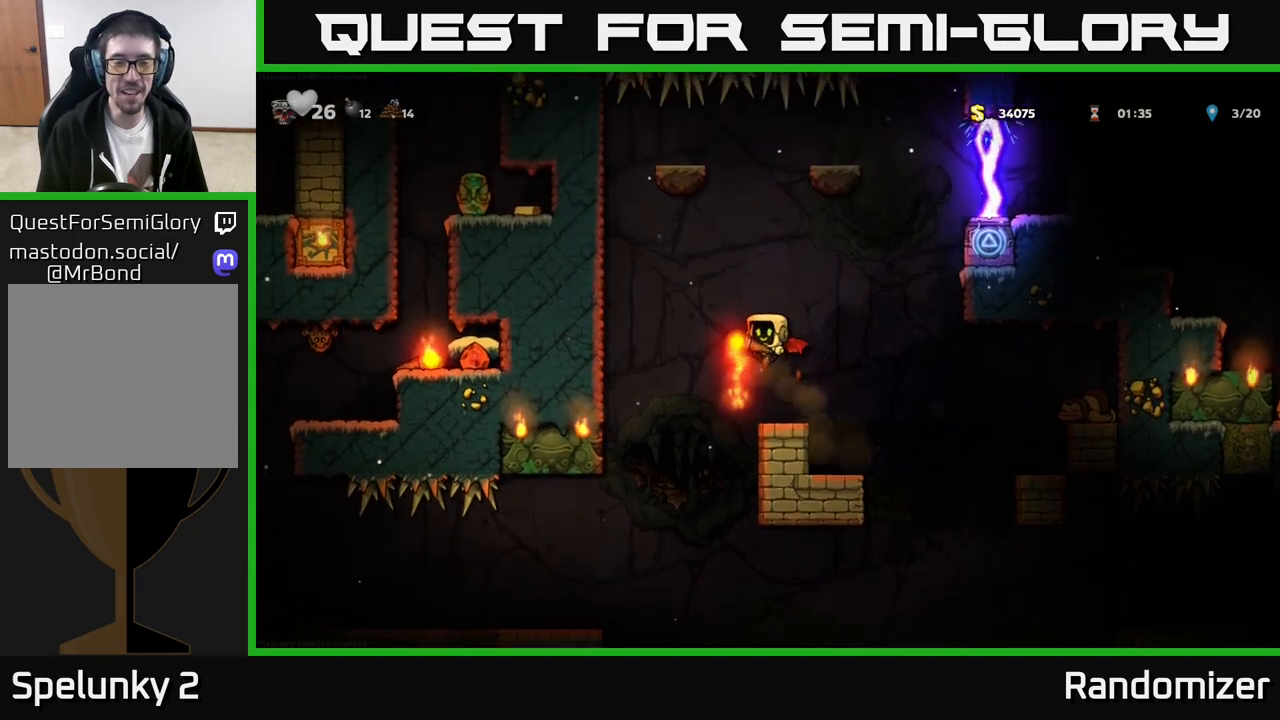
{"buttons": [], "left_stick": "center", "events": [[17, "left_stick", "left"], [67, "A", "up"], [150, "left_stick", "center"]]}
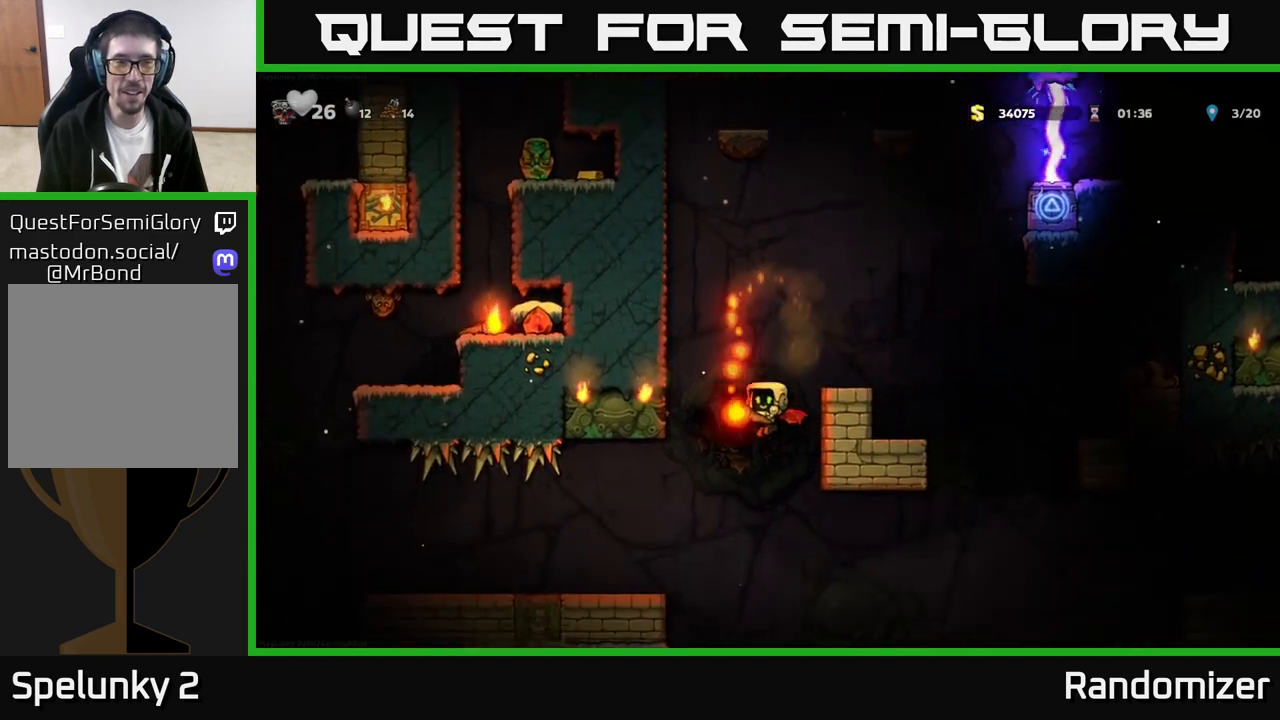
{"buttons": [], "left_stick": "center", "events": [[33, "left_stick", "left"], [167, "A", "down"], [267, "A", "up"], [400, "left_stick", "center"]]}
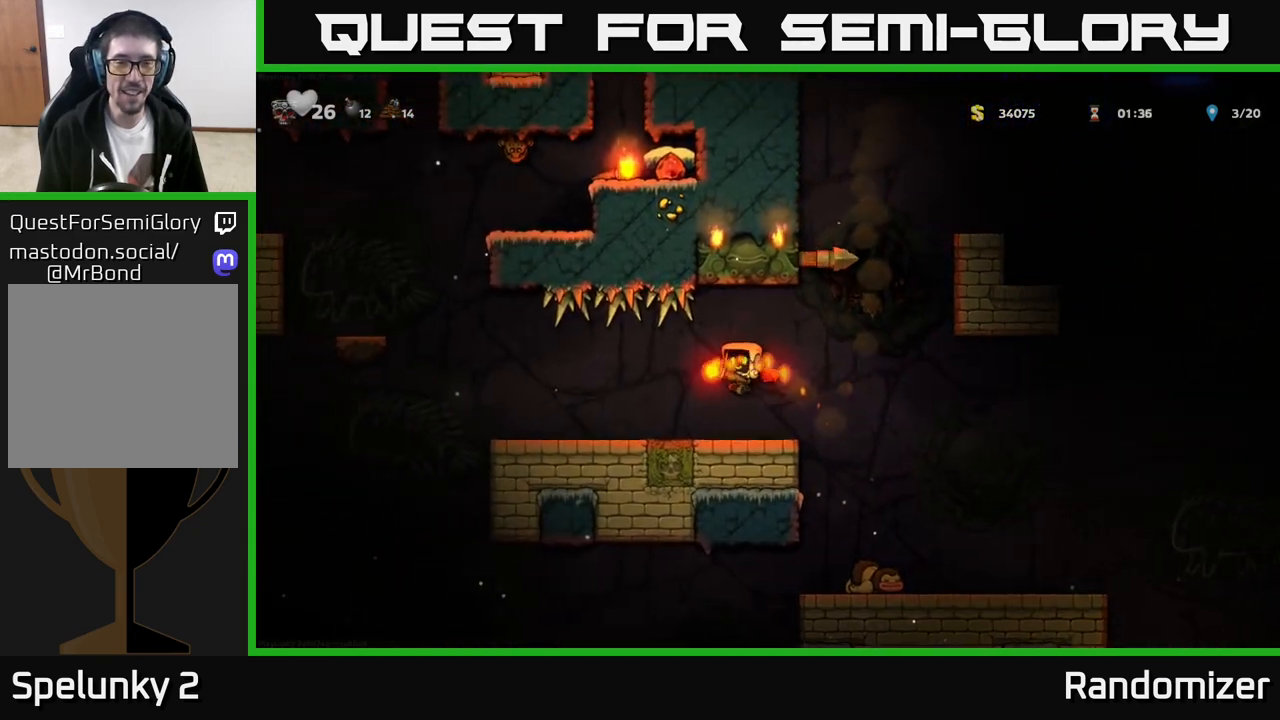
{"buttons": [], "left_stick": "left", "events": [[17, "left_stick", "left"]]}
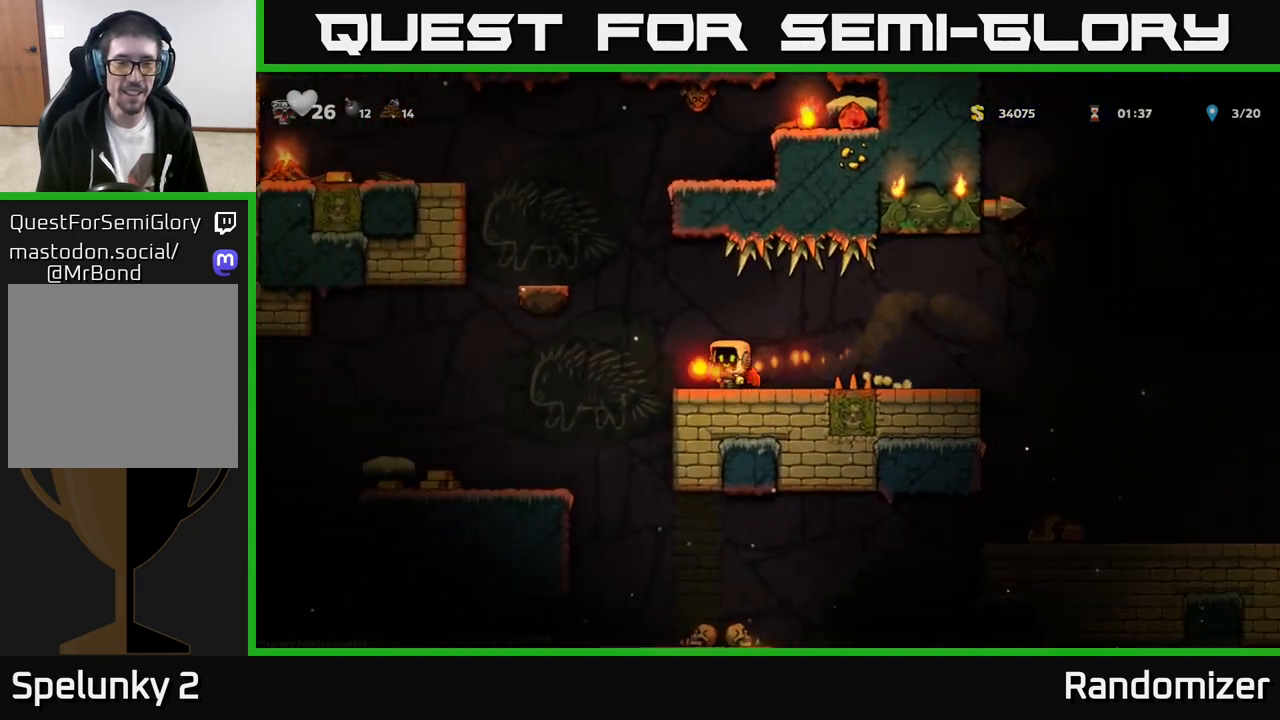
{"buttons": [], "left_stick": "center", "events": [[17, "A", "down"], [167, "A", "up"], [167, "left_stick", "center"], [233, "A", "down"], [350, "left_stick", "left"], [400, "A", "up"], [500, "left_stick", "center"]]}
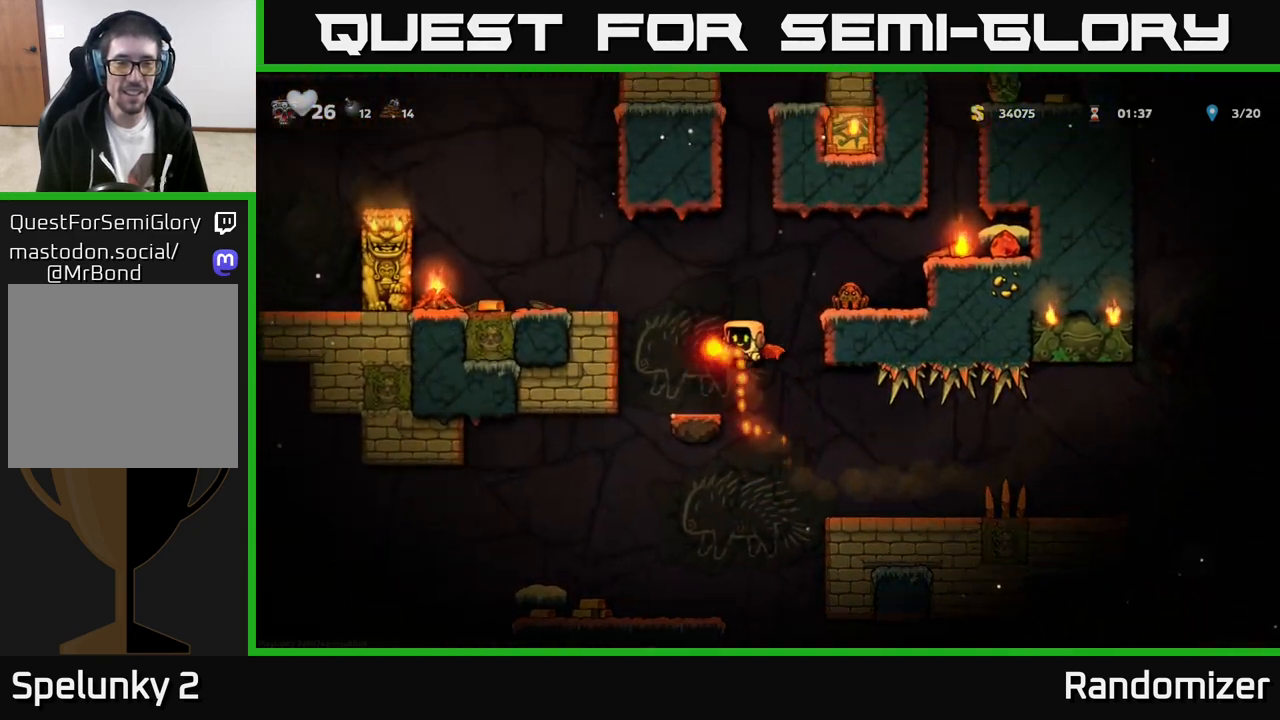
{"buttons": ["X"], "left_stick": "center", "events": [[250, "left_stick", "right"], [283, "A", "down"], [367, "left_stick", "center"], [450, "A", "up"], [450, "X", "down"]]}
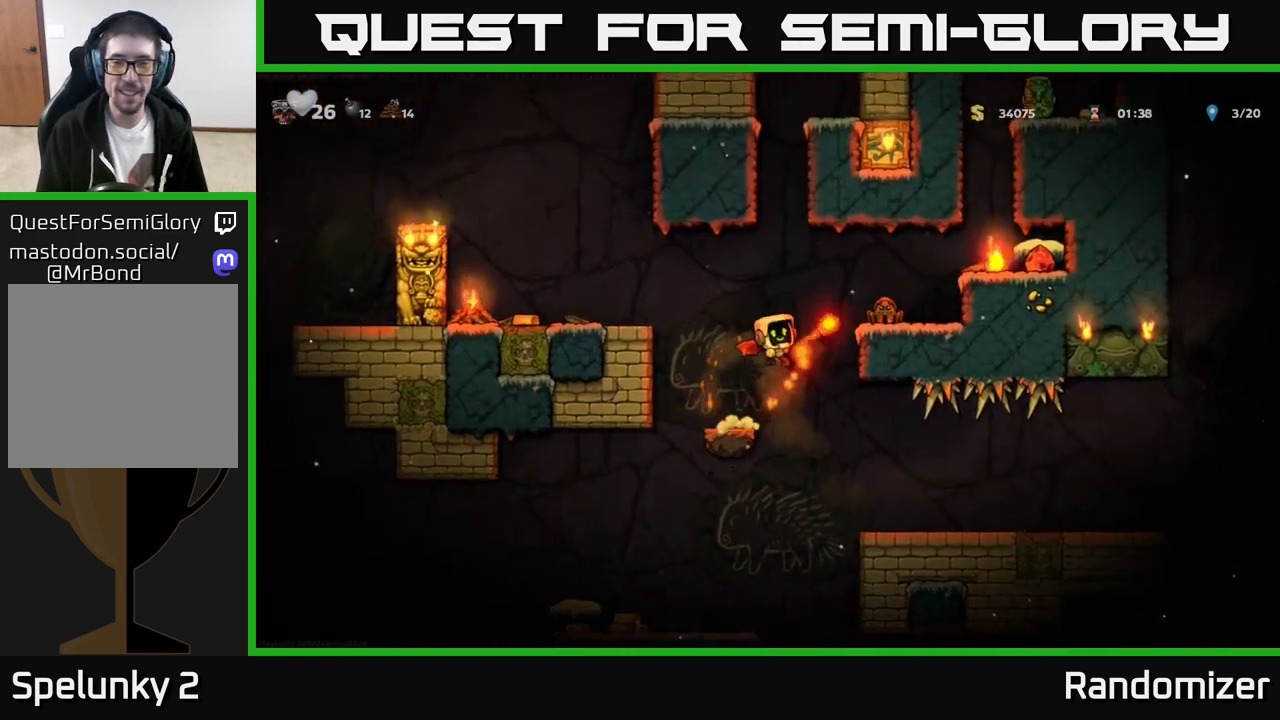
{"buttons": ["A"], "left_stick": "right", "events": [[117, "X", "up"], [117, "left_stick", "left"], [250, "left_stick", "center"], [417, "A", "down"], [467, "left_stick", "right"]]}
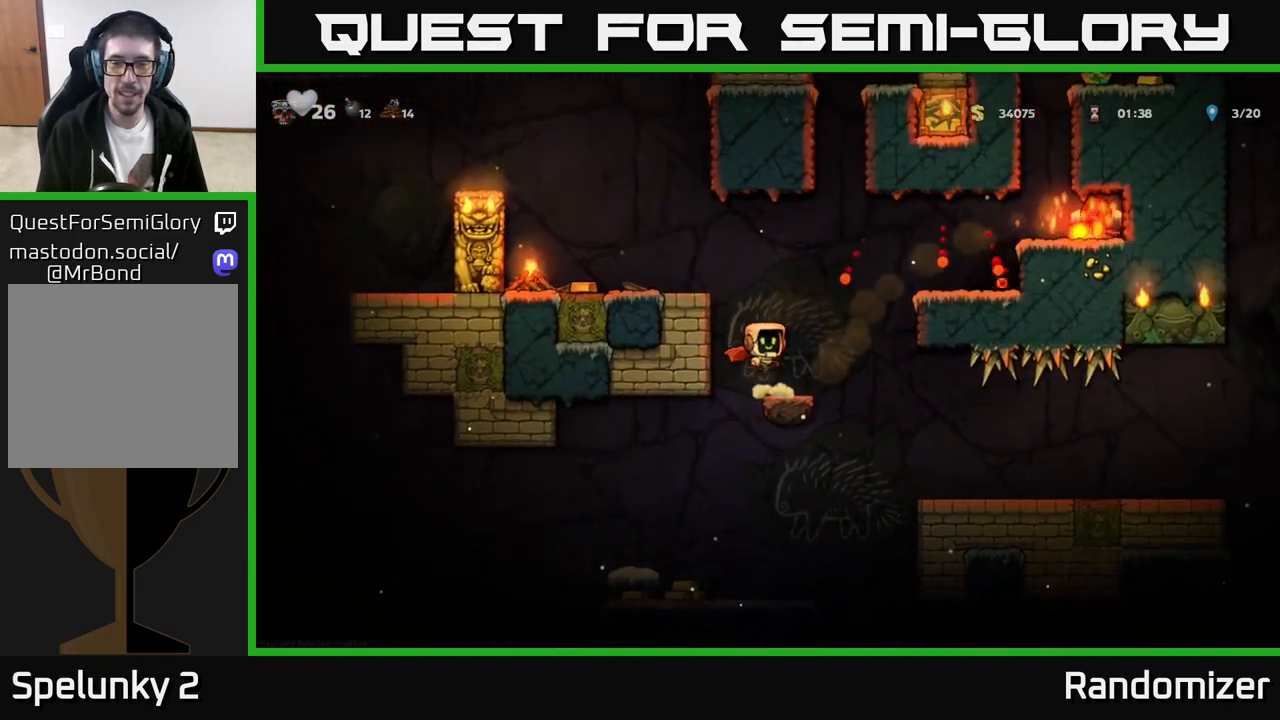
{"buttons": [], "left_stick": "center", "events": [[50, "A", "up"], [250, "A", "down"], [400, "A", "up"], [450, "left_stick", "center"]]}
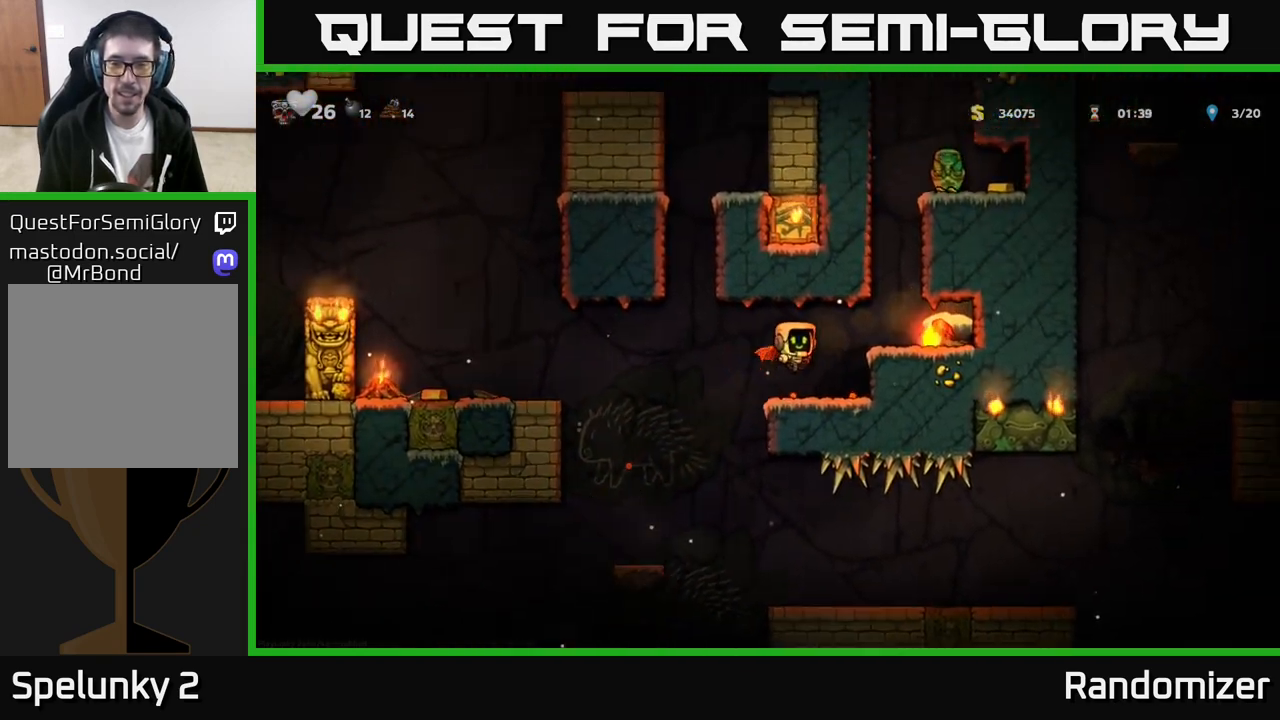
{"buttons": [], "left_stick": "left", "events": [[50, "left_stick", "right"], [367, "left_stick", "left"]]}
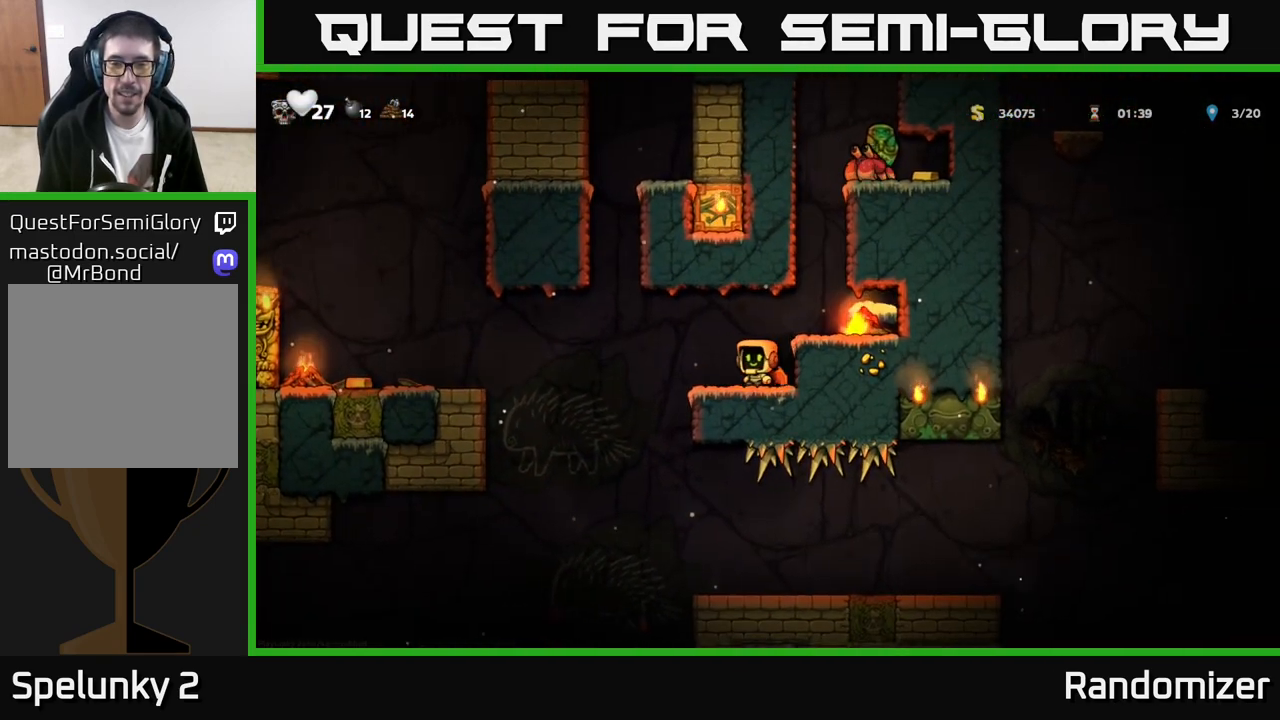
{"buttons": [], "left_stick": "center", "events": [[33, "left_stick", "center"], [83, "left_stick", "right"], [317, "left_stick", "center"]]}
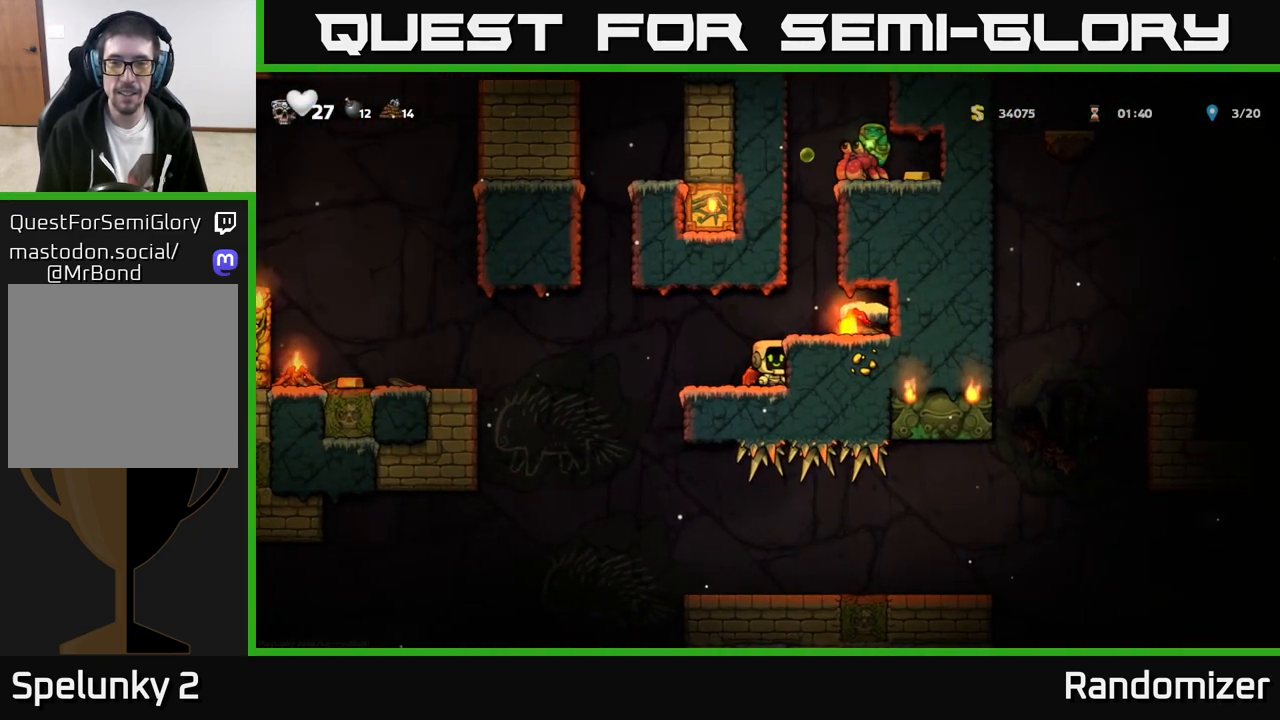
{"buttons": ["A"], "left_stick": "center", "events": [[467, "A", "down"]]}
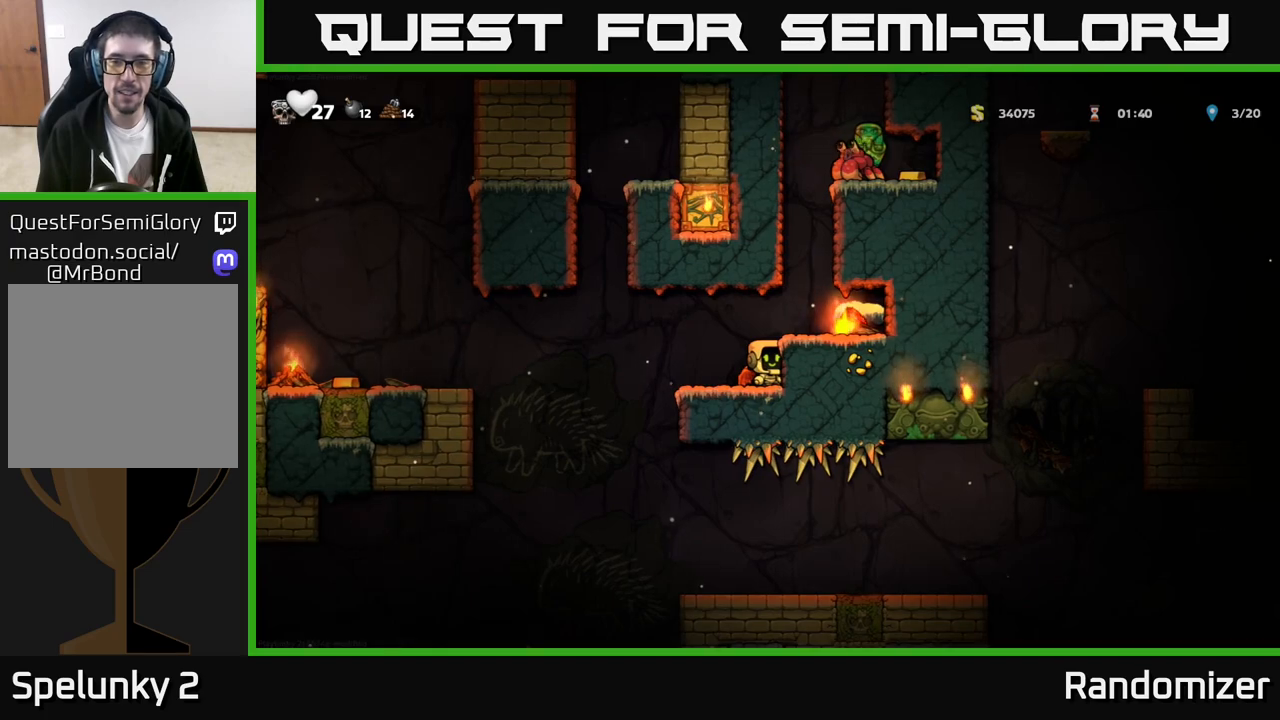
{"buttons": [], "left_stick": "down-left", "events": [[83, "left_stick", "right"], [117, "A", "up"], [333, "left_stick", "down"], [417, "X", "down"], [483, "X", "up"], [483, "left_stick", "down-left"]]}